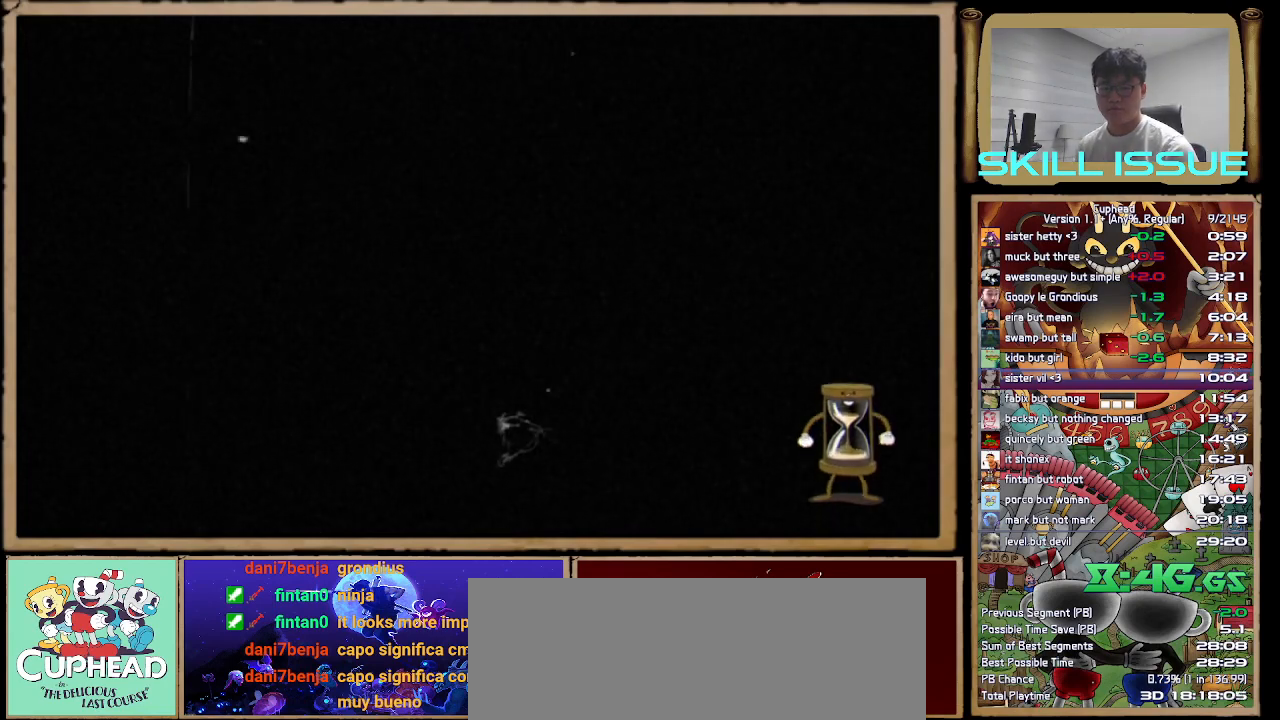
Gameplay with a controller (Xbox layout); each line is a JSON object with the inputs held at the frame after it. "button_events" lists button changes between this image and that frame as [ms after this image, input, new state], when the widget could be followed in between (sticks are given only as held states). This document gives stick clicks only as held states, not as events.
{"buttons": [], "left_stick": "center", "right_stick": "center", "button_events": []}
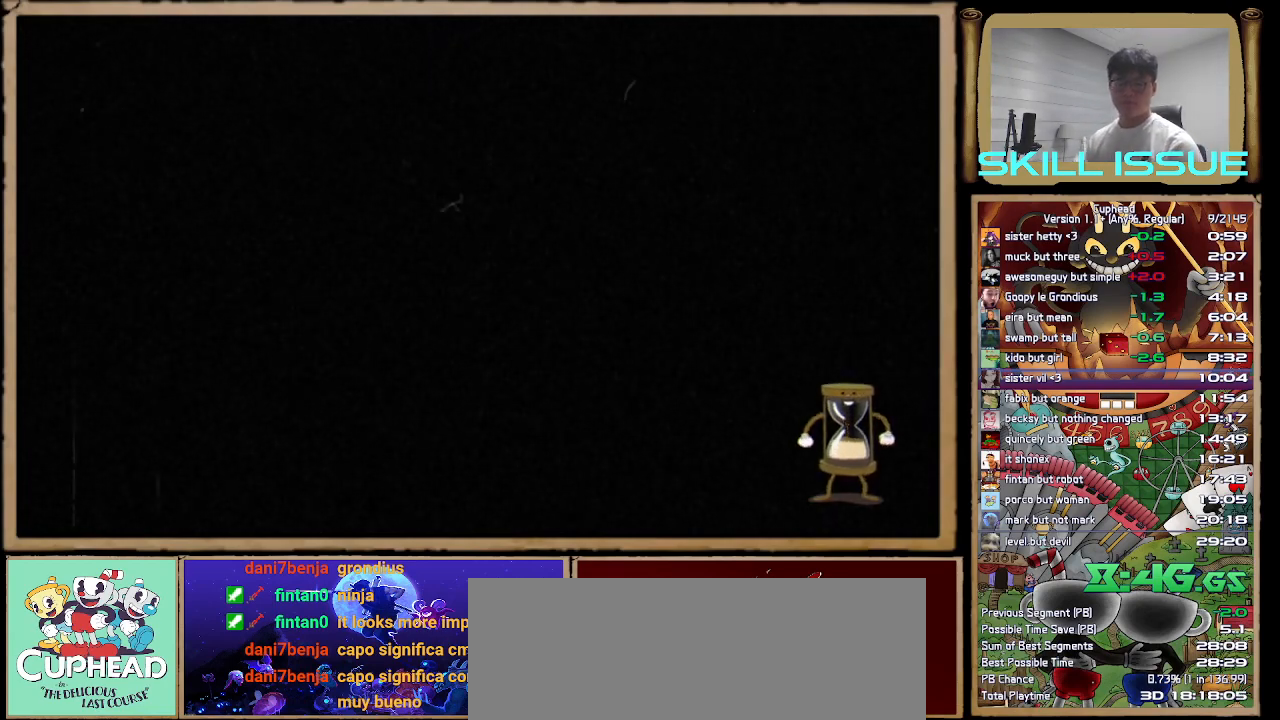
{"buttons": ["L3"], "left_stick": "center", "right_stick": "center", "button_events": [[117, "R1", "down"], [300, "R1", "up"]]}
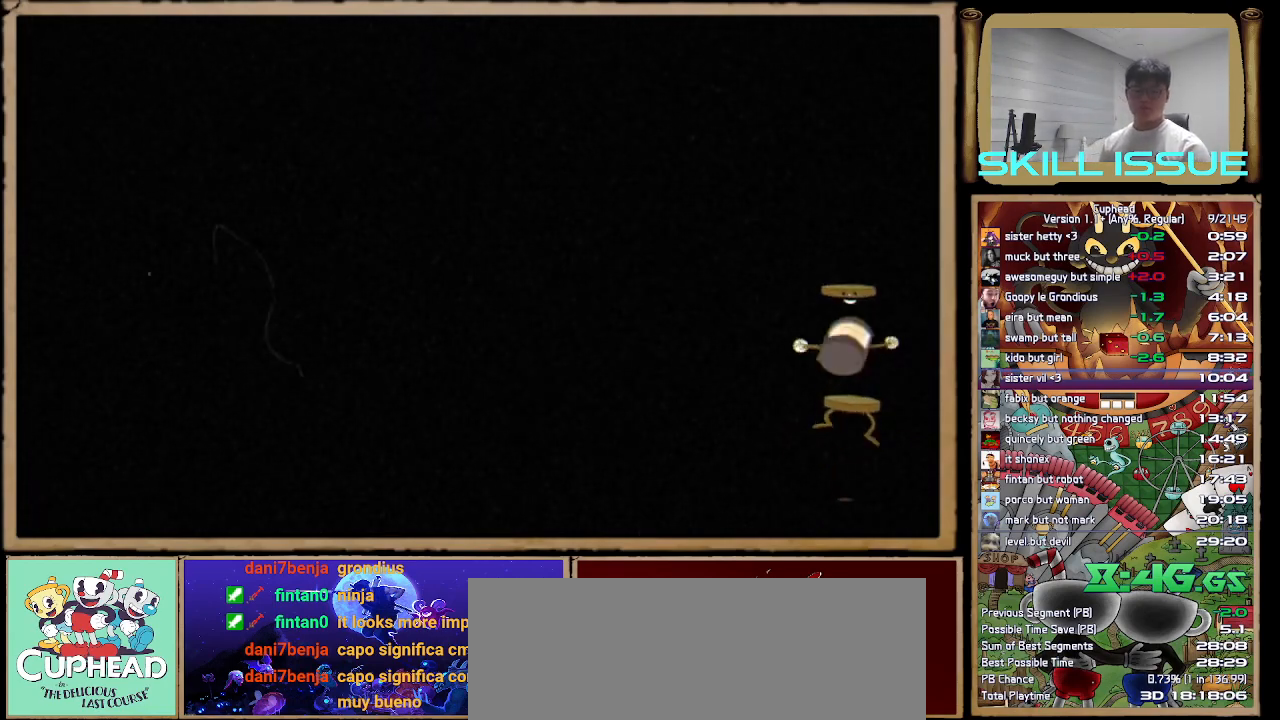
{"buttons": ["R1"], "left_stick": "center", "right_stick": "center", "button_events": [[150, "R1", "down"], [333, "R1", "up"], [467, "R1", "down"]]}
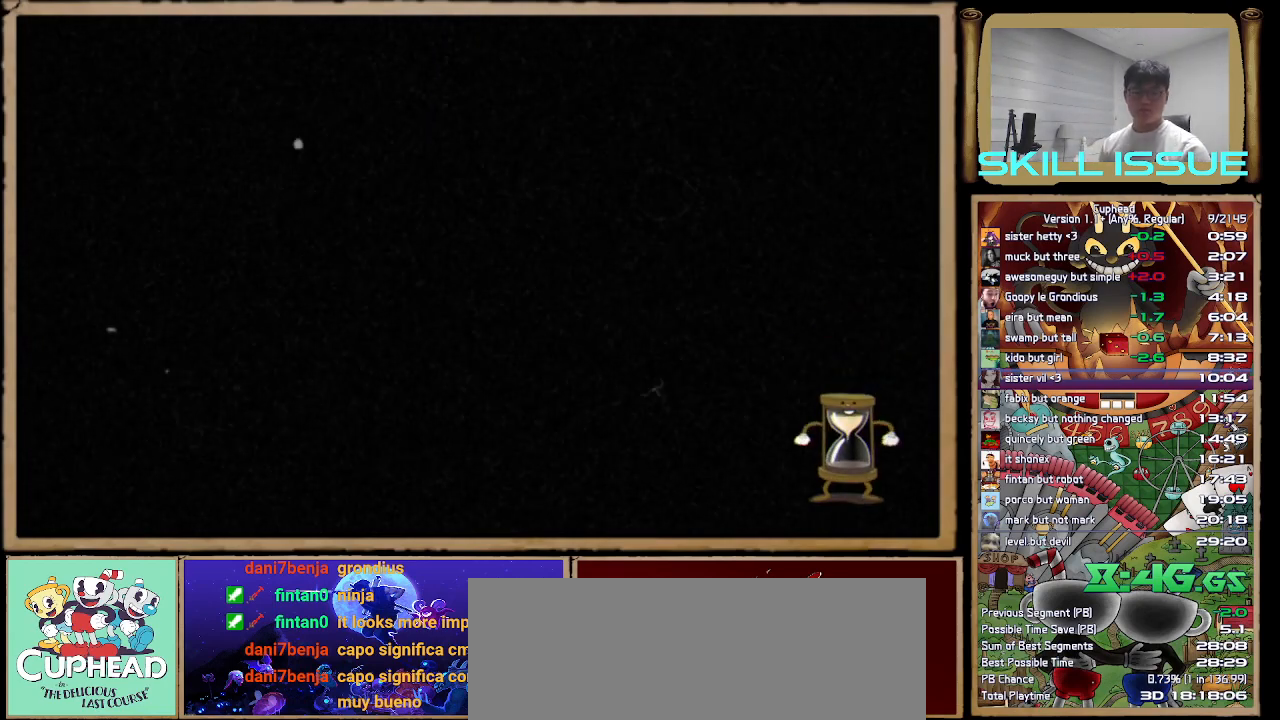
{"buttons": [], "left_stick": "center", "right_stick": "center", "button_events": [[83, "R1", "up"], [183, "R1", "down"], [267, "R1", "up"]]}
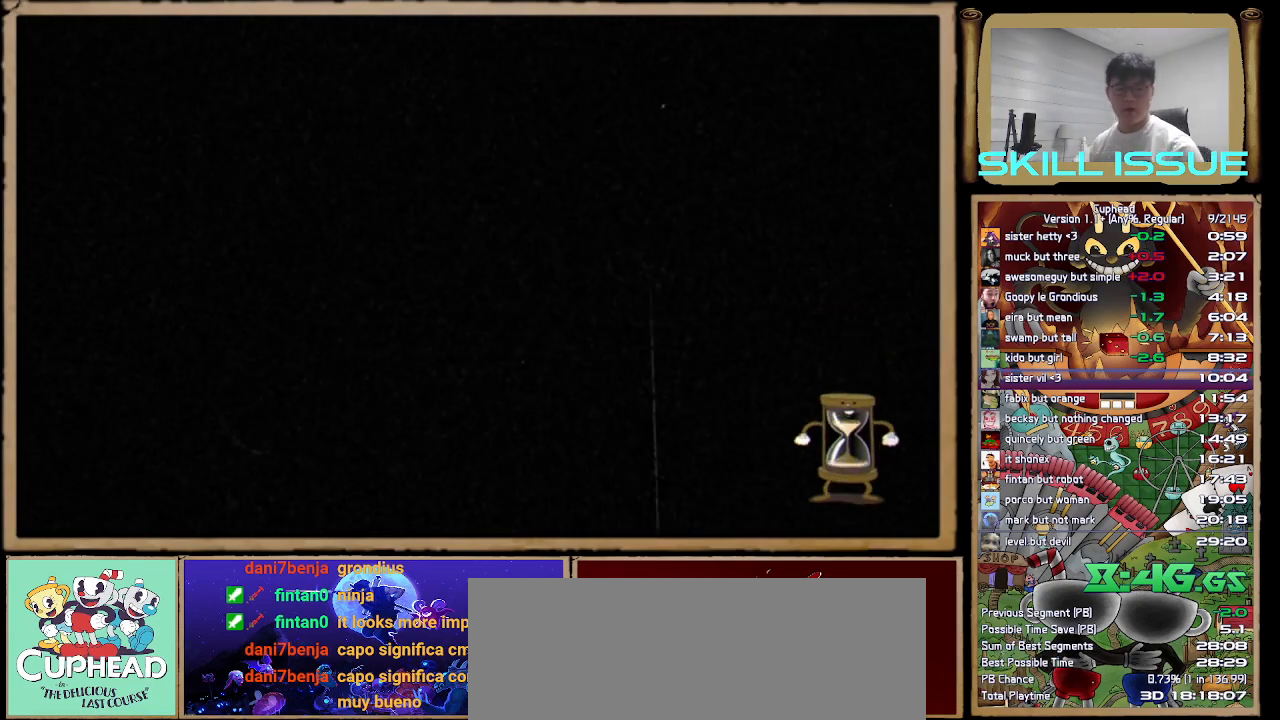
{"buttons": [], "left_stick": "center", "right_stick": "up-right", "button_events": []}
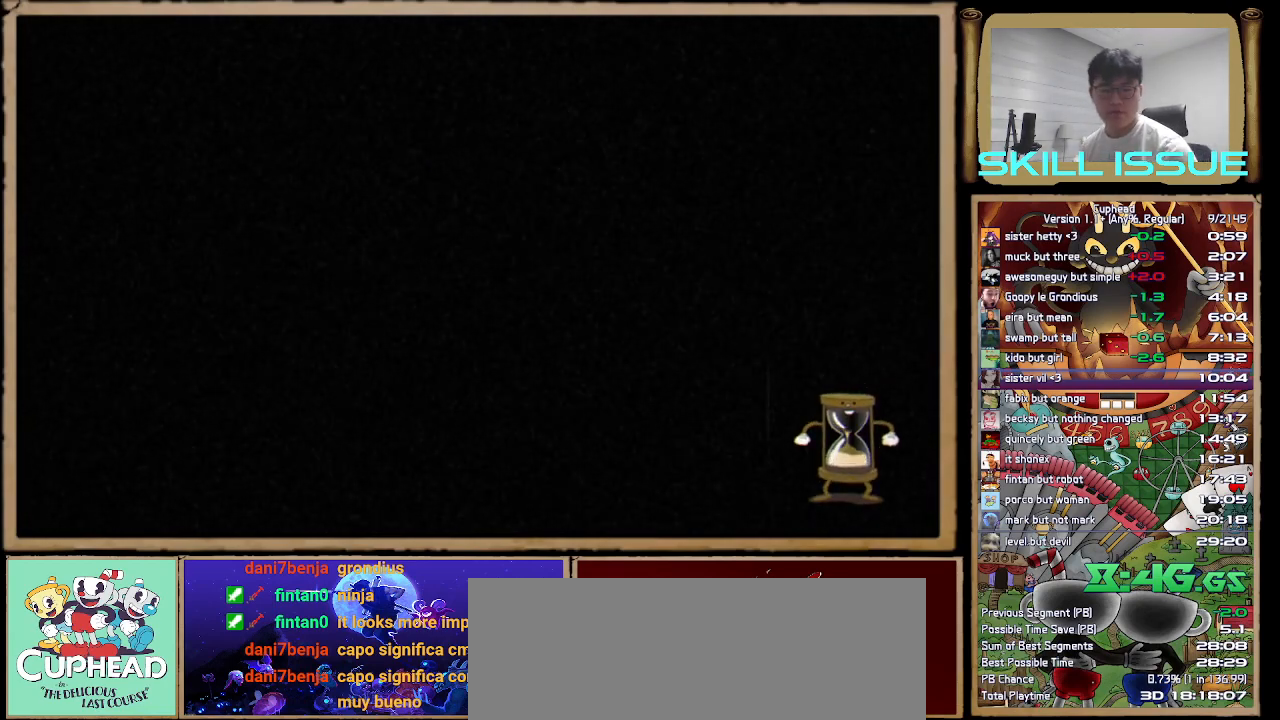
{"buttons": ["R2"], "left_stick": "center", "right_stick": "up-right", "button_events": [[500, "R2", "down"]]}
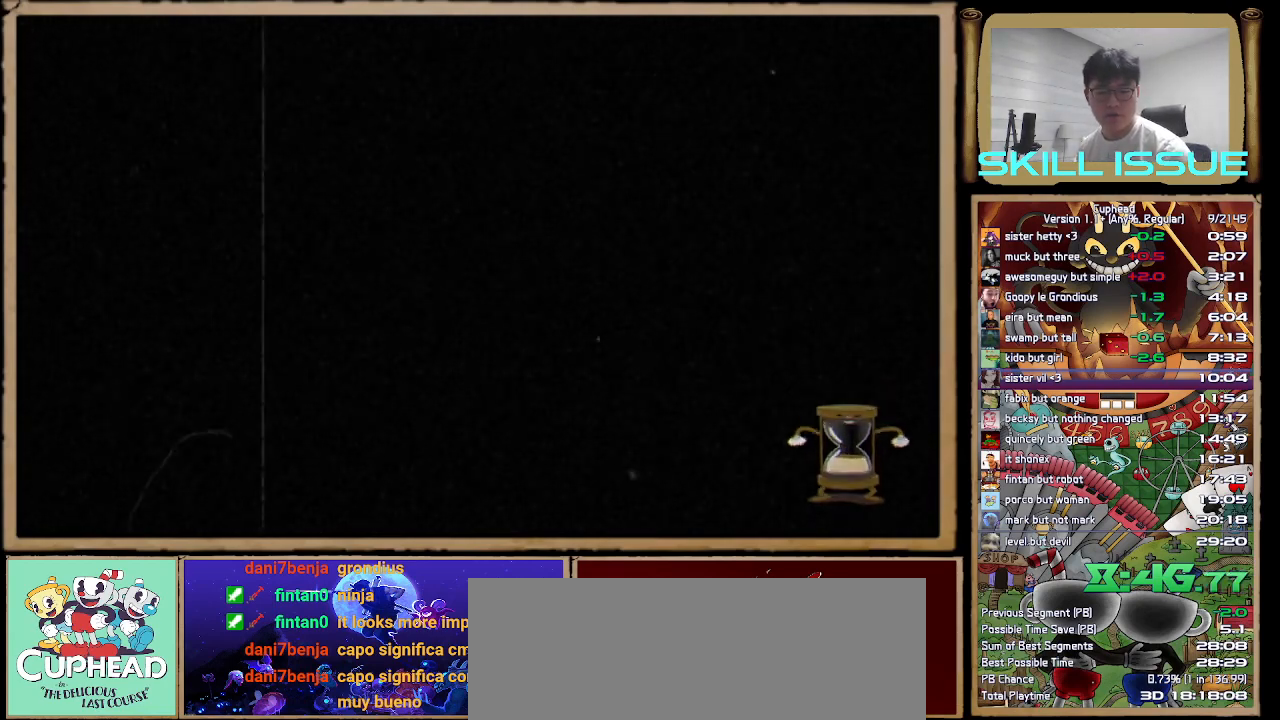
{"buttons": [], "left_stick": "center", "right_stick": "up-right", "button_events": [[67, "L2", "down"], [133, "R2", "up"], [200, "L2", "up"], [233, "R2", "down"], [267, "L2", "down"], [383, "R2", "up"], [467, "L2", "up"]]}
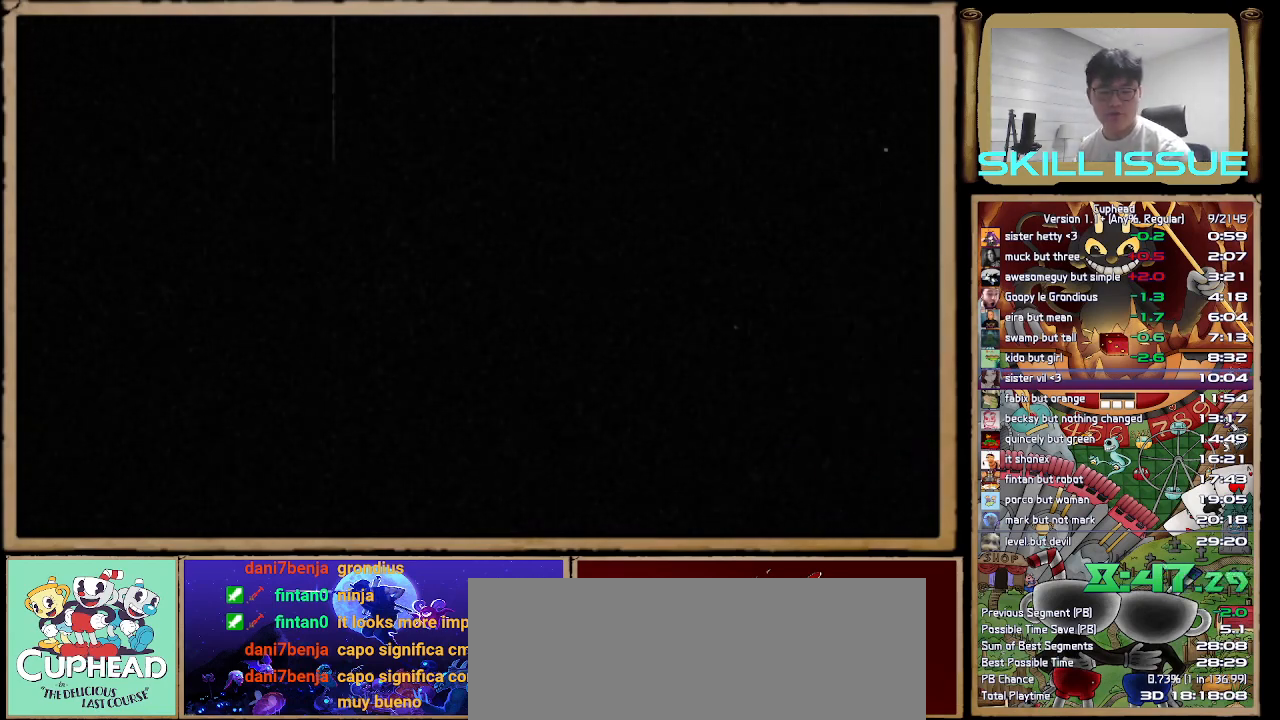
{"buttons": [], "left_stick": "center", "right_stick": "up-right", "button_events": []}
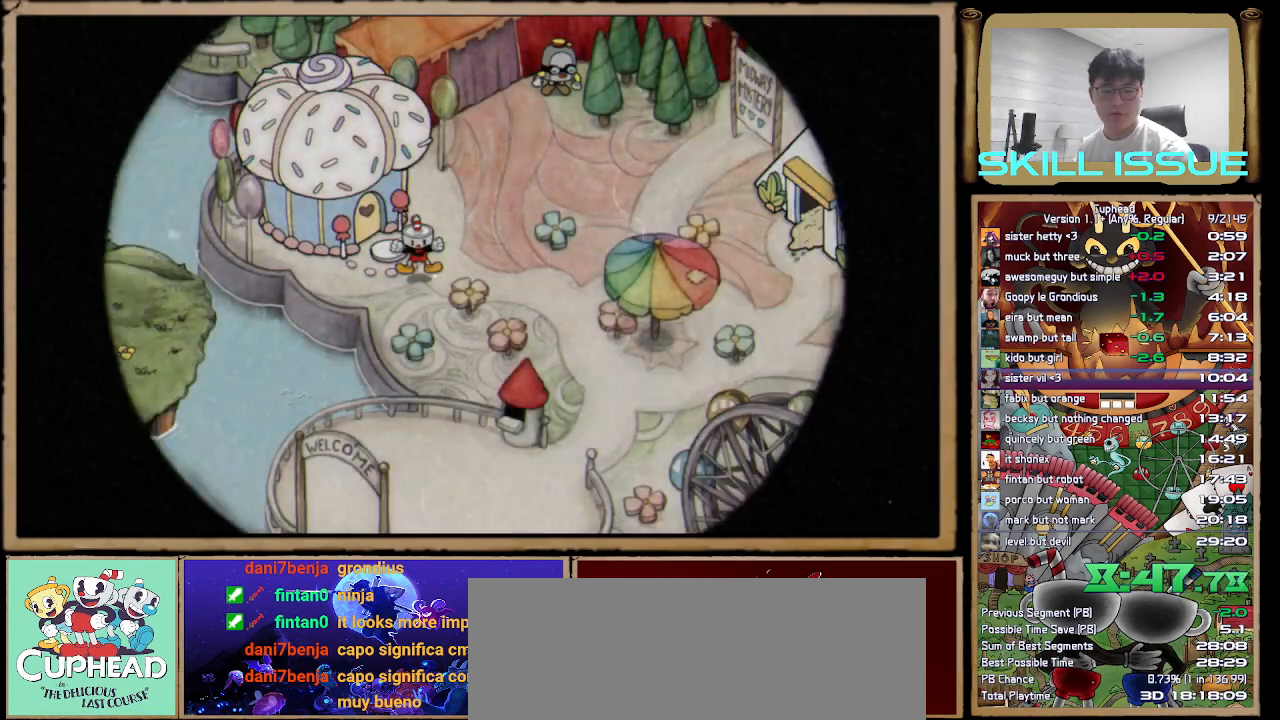
{"buttons": [], "left_stick": "center", "right_stick": "up-right", "button_events": []}
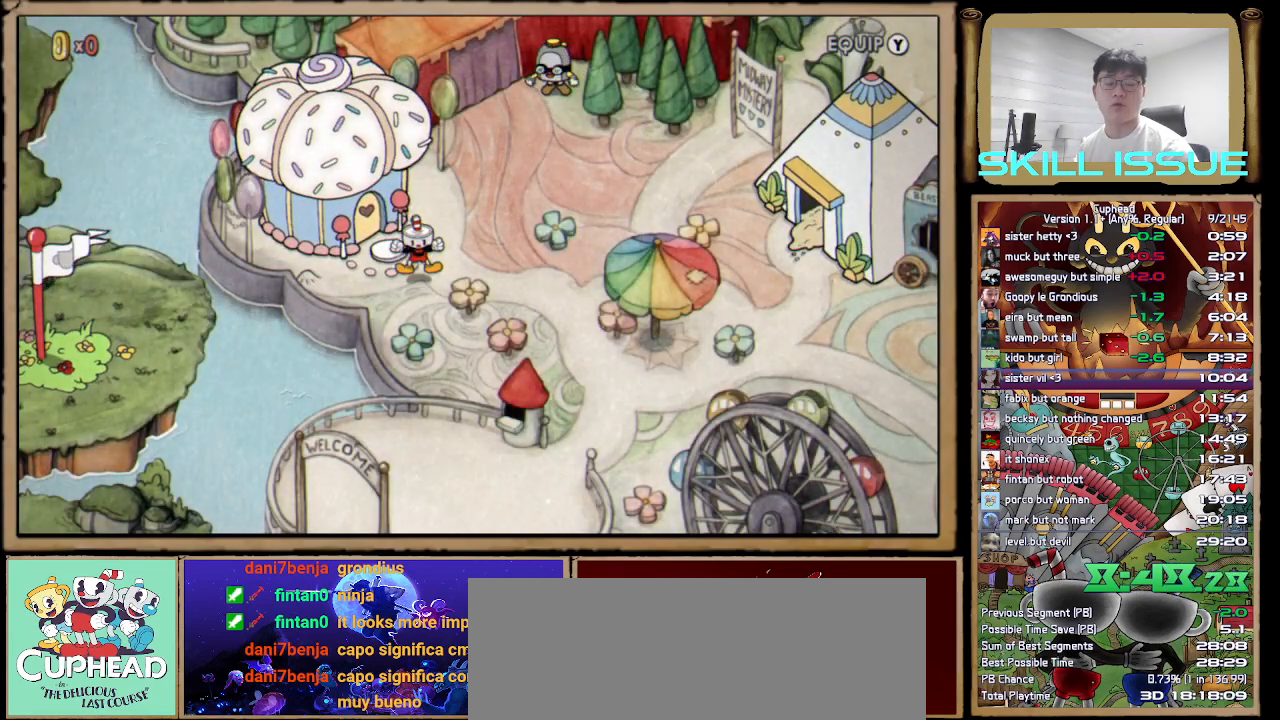
{"buttons": [], "left_stick": "center", "right_stick": "up-right", "button_events": []}
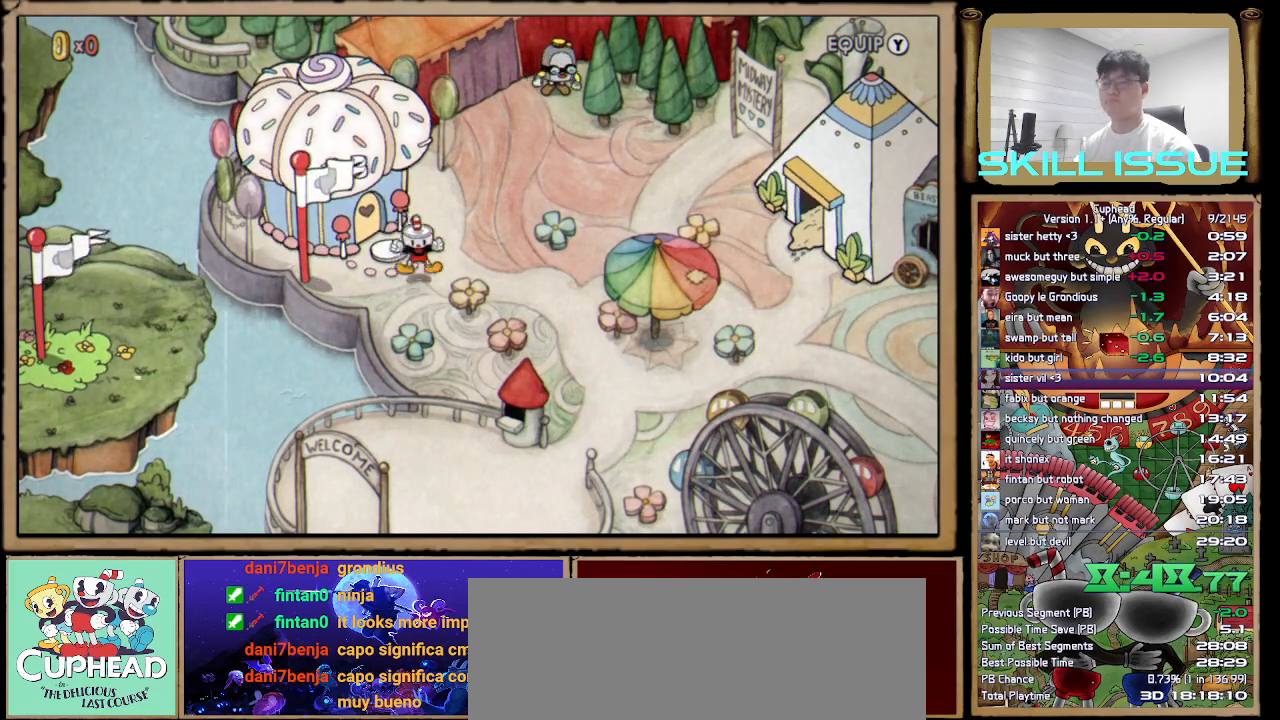
{"buttons": [], "left_stick": "center", "right_stick": "center", "button_events": [[367, "A", "down"], [450, "A", "up"]]}
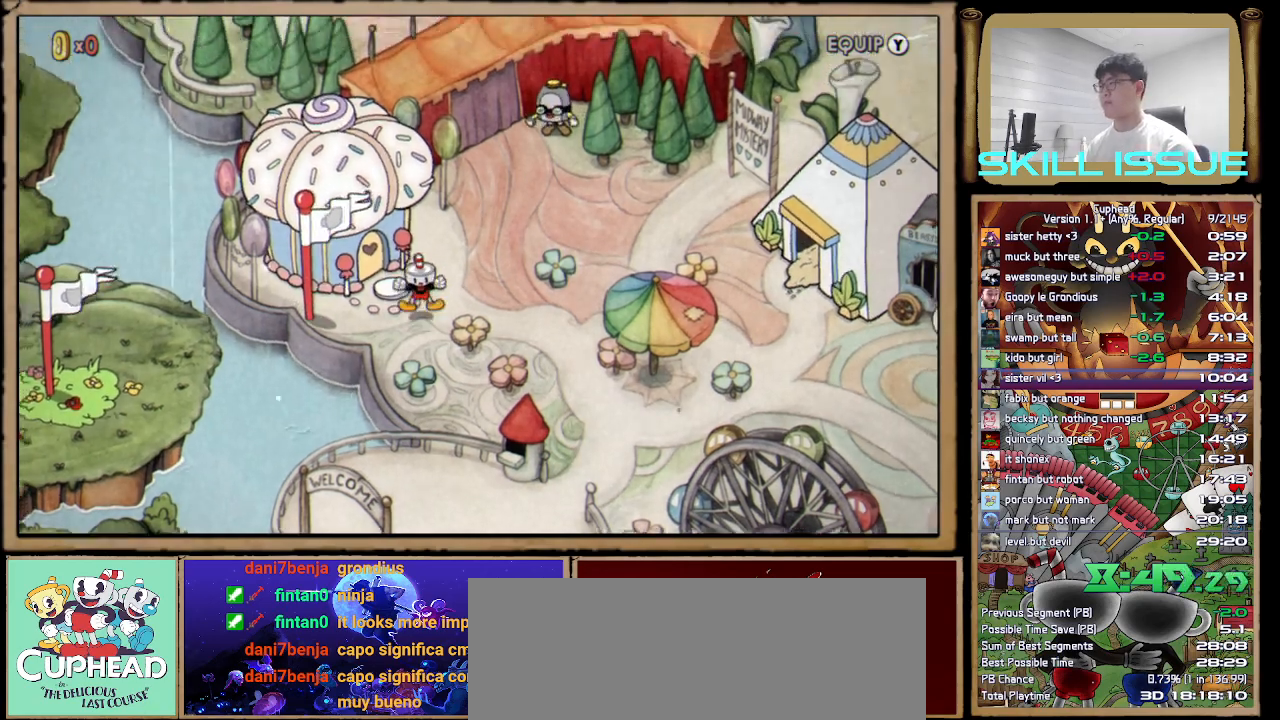
{"buttons": ["A"], "left_stick": "center", "right_stick": "center", "button_events": [[83, "A", "down"], [167, "A", "up"], [267, "A", "down"], [350, "A", "up"], [450, "A", "down"]]}
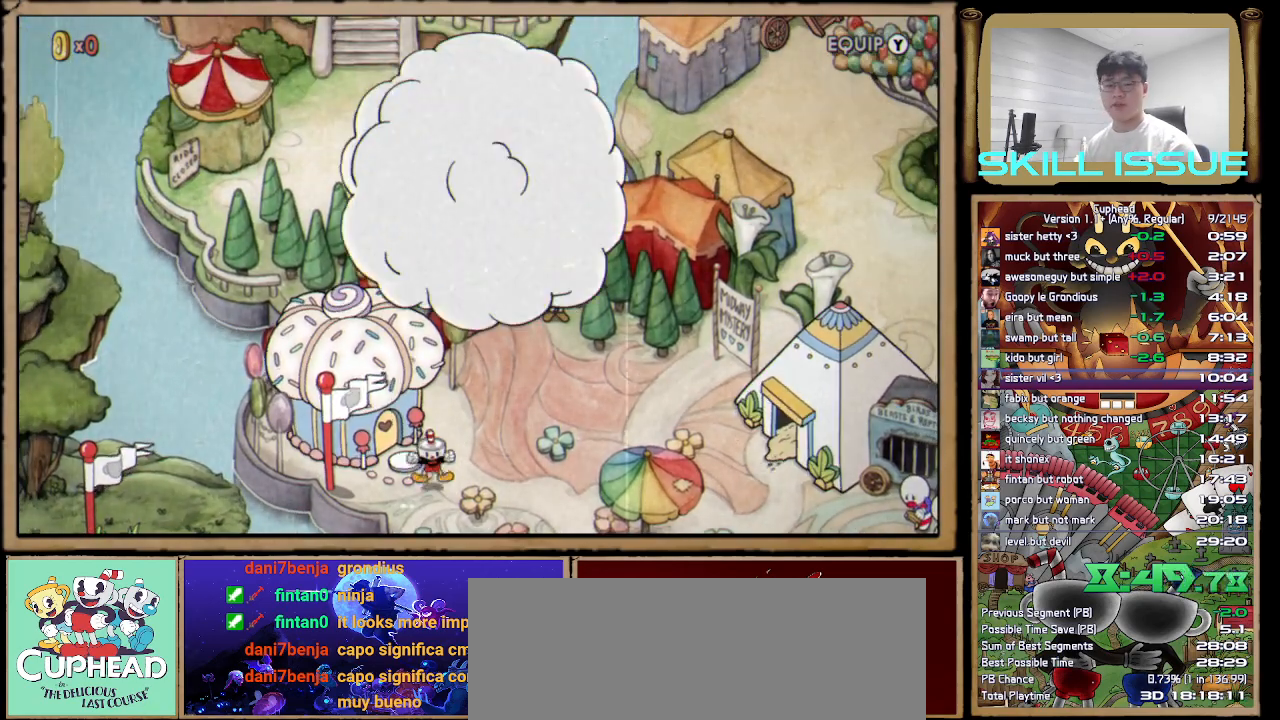
{"buttons": ["A"], "left_stick": "up-right", "right_stick": "center", "button_events": [[33, "A", "up"], [133, "A", "down"], [233, "A", "up"], [300, "A", "down"], [383, "A", "up"], [467, "A", "down"]]}
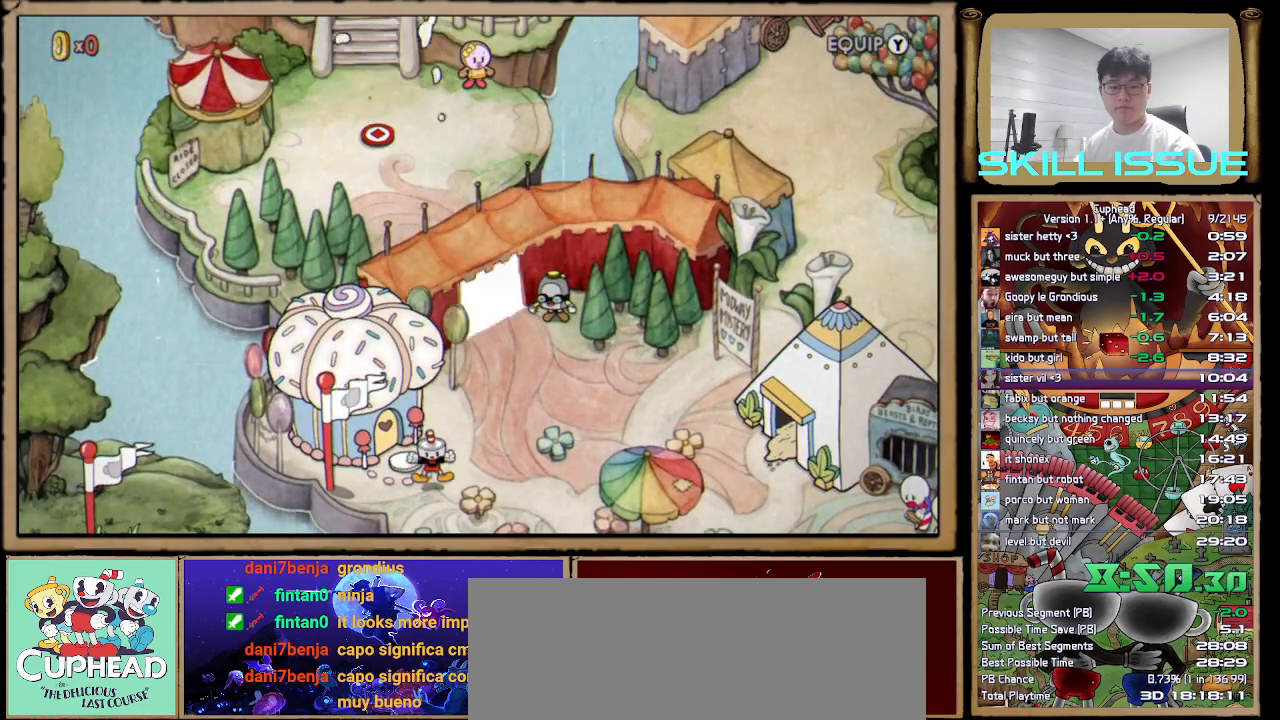
{"buttons": [], "left_stick": "up-right", "right_stick": "center", "button_events": [[33, "A", "up"], [117, "A", "down"], [183, "A", "up"], [267, "A", "down"], [317, "A", "up"], [417, "A", "down"], [483, "A", "up"]]}
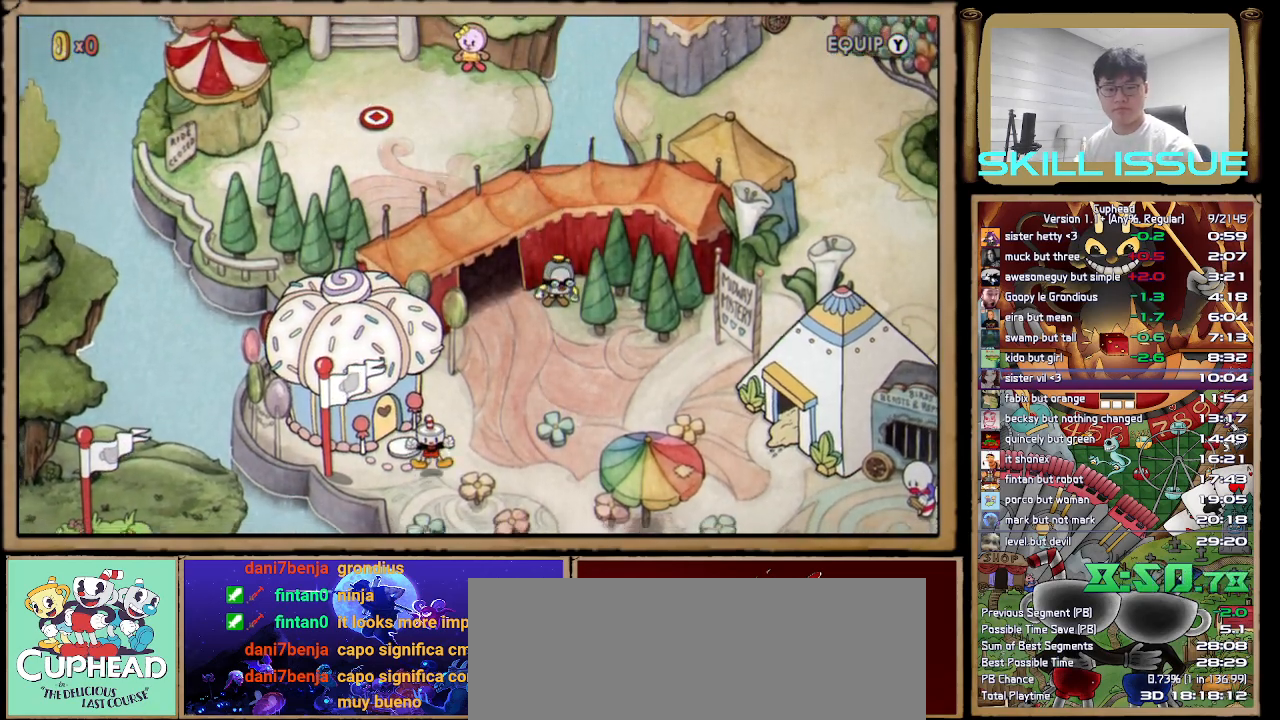
{"buttons": [], "left_stick": "up-right", "right_stick": "center", "button_events": [[67, "A", "down"], [133, "A", "up"], [217, "A", "down"], [283, "A", "up"], [367, "A", "down"], [450, "A", "up"]]}
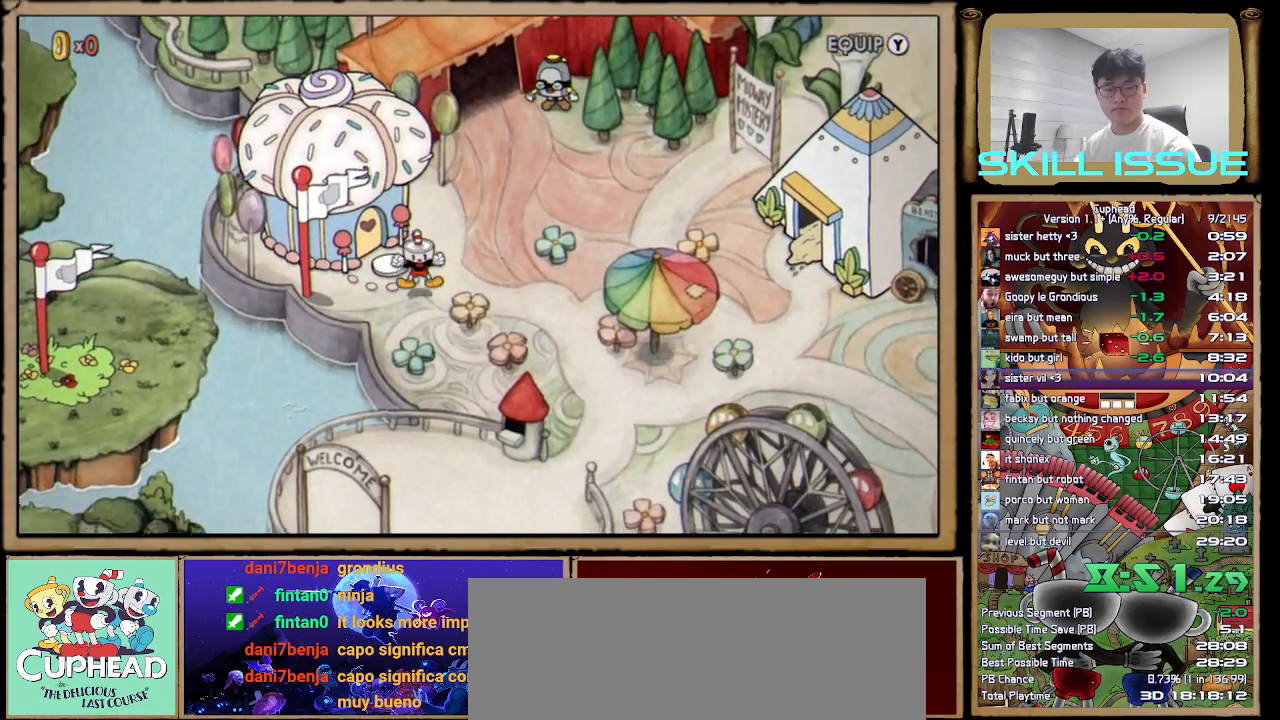
{"buttons": ["A"], "left_stick": "up-right", "right_stick": "center", "button_events": [[33, "A", "down"], [83, "A", "up"], [183, "A", "down"], [250, "A", "up"], [333, "A", "down"], [400, "A", "up"], [500, "A", "down"]]}
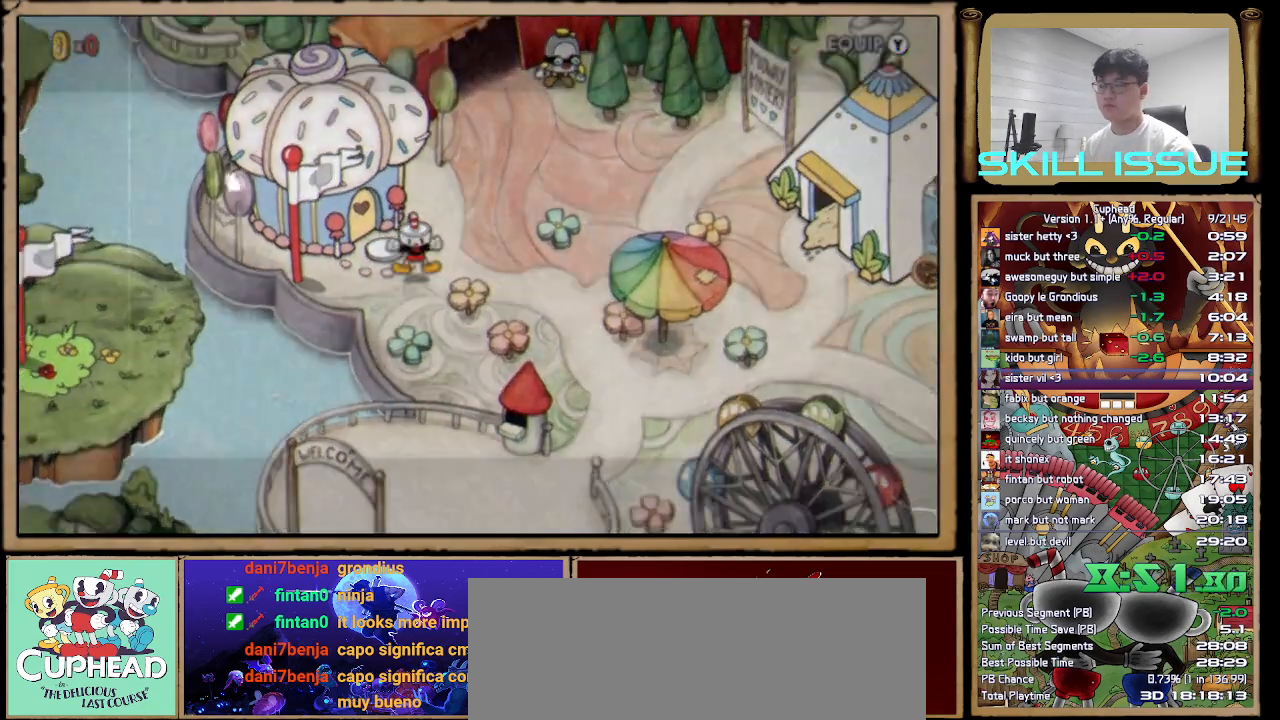
{"buttons": ["A"], "left_stick": "up-right", "right_stick": "center", "button_events": [[67, "A", "up"], [167, "A", "down"], [233, "A", "up"], [317, "A", "down"], [383, "A", "up"], [467, "A", "down"]]}
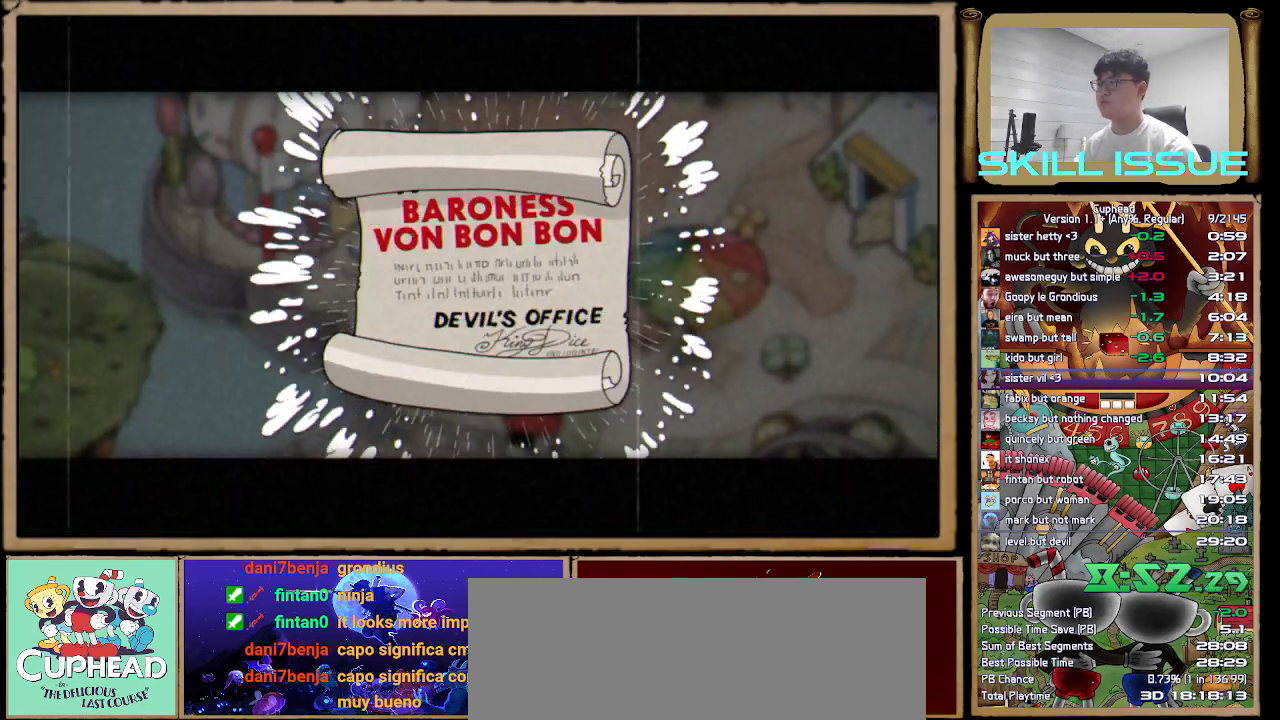
{"buttons": [], "left_stick": "up-right", "right_stick": "center", "button_events": [[50, "A", "up"], [117, "A", "down"], [200, "A", "up"], [283, "A", "down"], [350, "A", "up"], [433, "A", "down"], [500, "A", "up"]]}
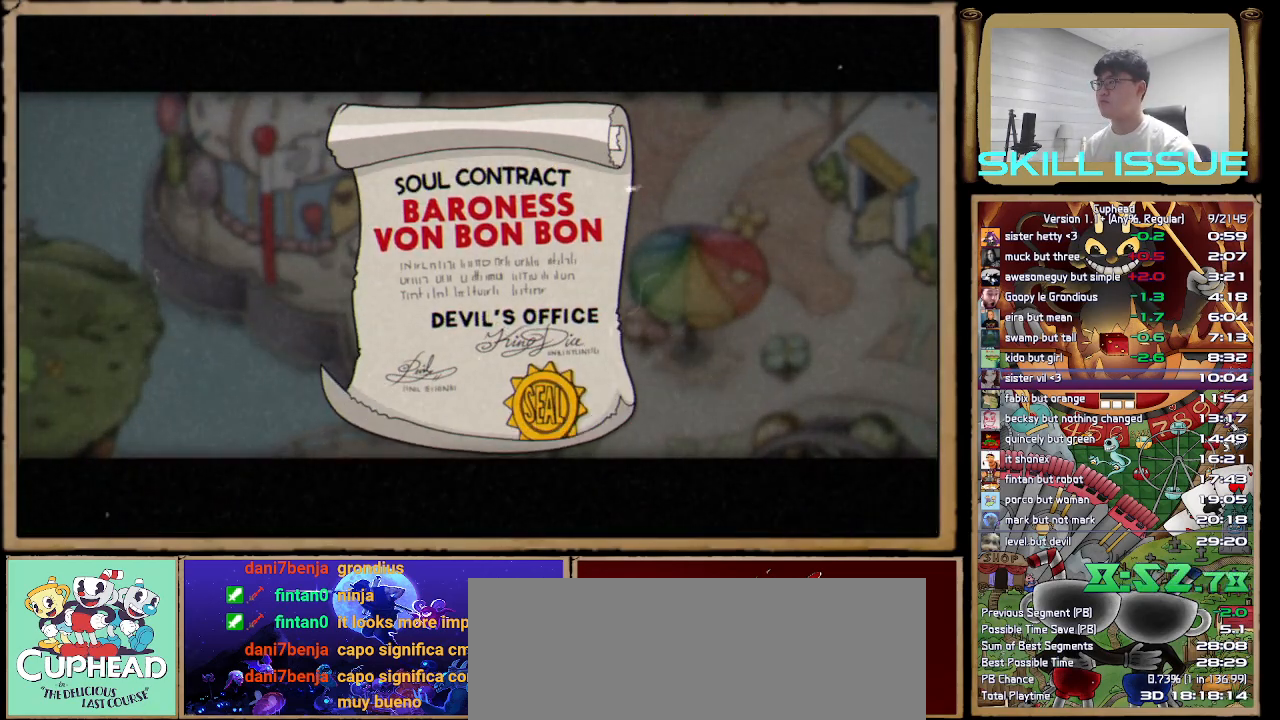
{"buttons": [], "left_stick": "up-right", "right_stick": "center", "button_events": [[100, "A", "down"], [167, "A", "up"], [267, "A", "down"], [333, "A", "up"], [417, "A", "down"], [483, "A", "up"]]}
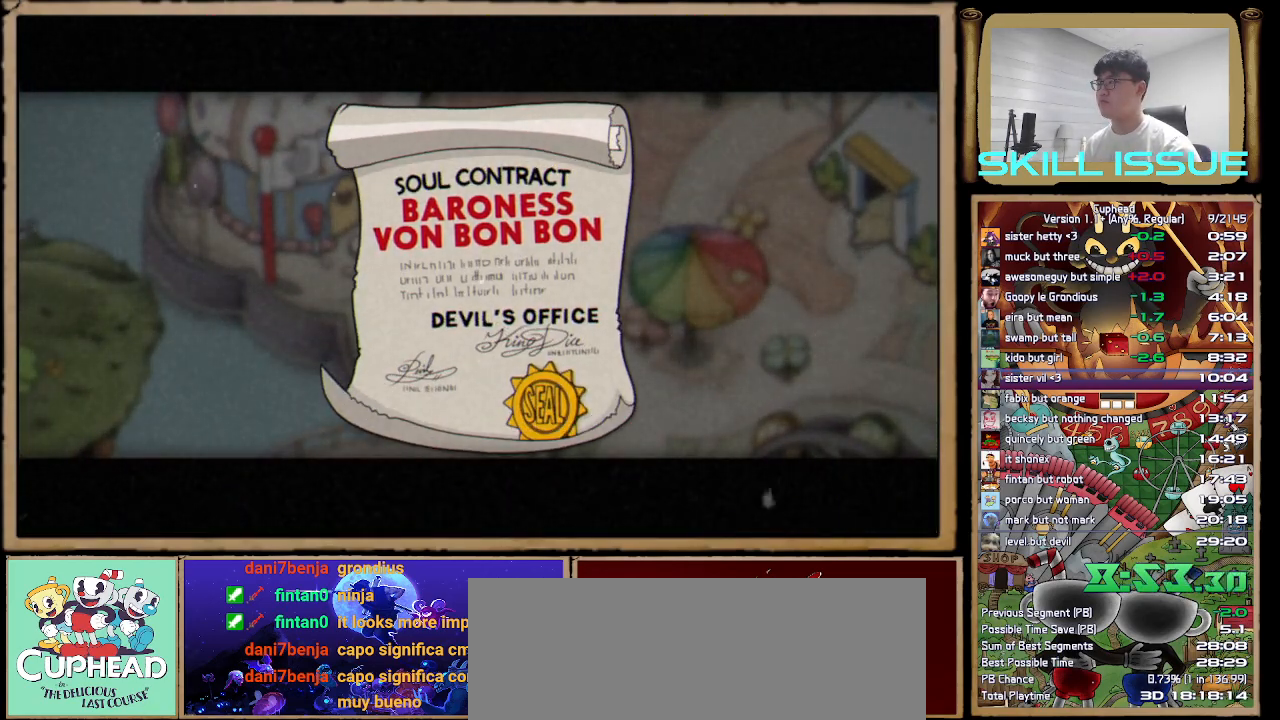
{"buttons": [], "left_stick": "up-right", "right_stick": "center", "button_events": [[83, "A", "down"], [150, "A", "up"], [250, "A", "down"], [317, "A", "up"], [400, "A", "down"], [467, "A", "up"]]}
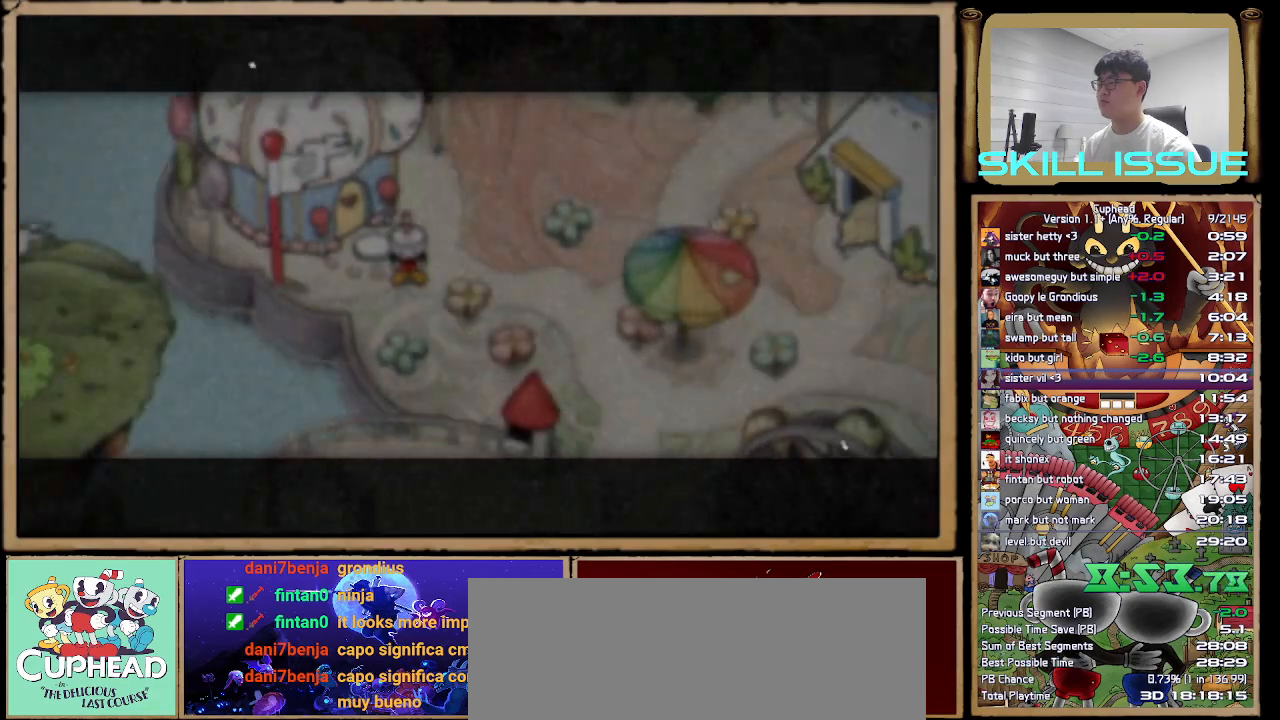
{"buttons": [], "left_stick": "up-right", "right_stick": "center", "button_events": [[117, "R2", "down"], [317, "R2", "up"]]}
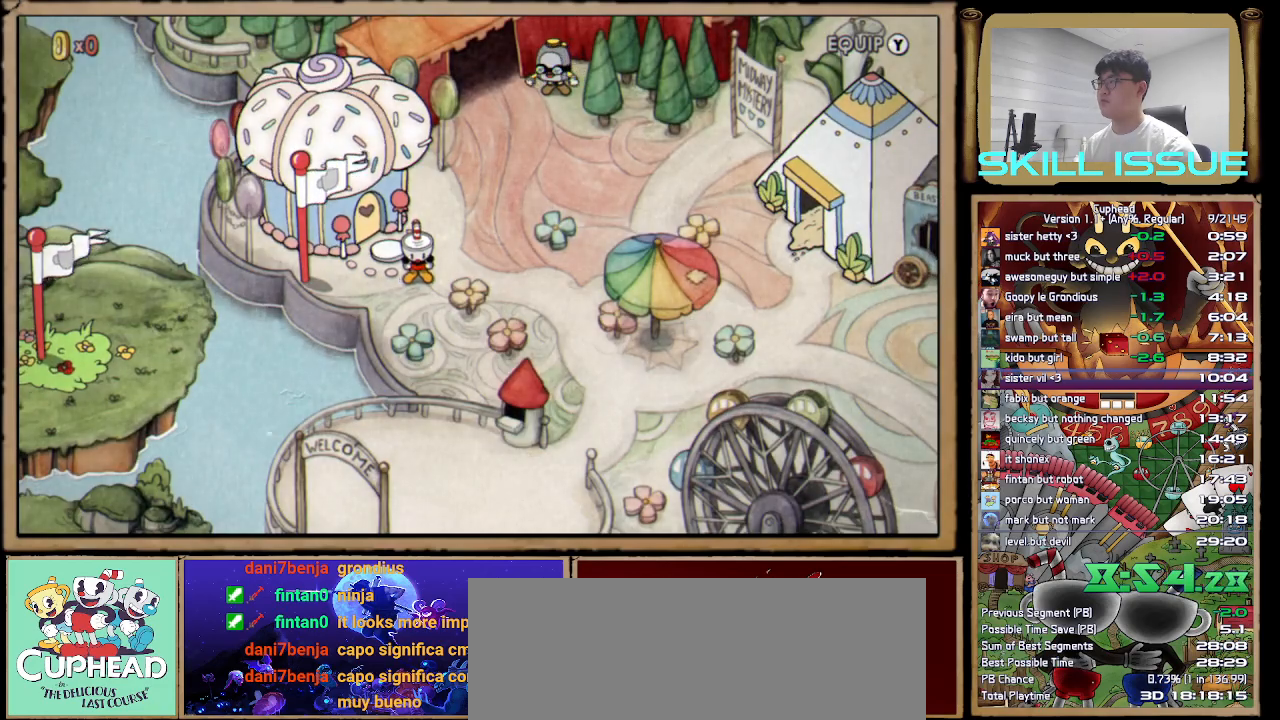
{"buttons": [], "left_stick": "up-right", "right_stick": "center", "button_events": []}
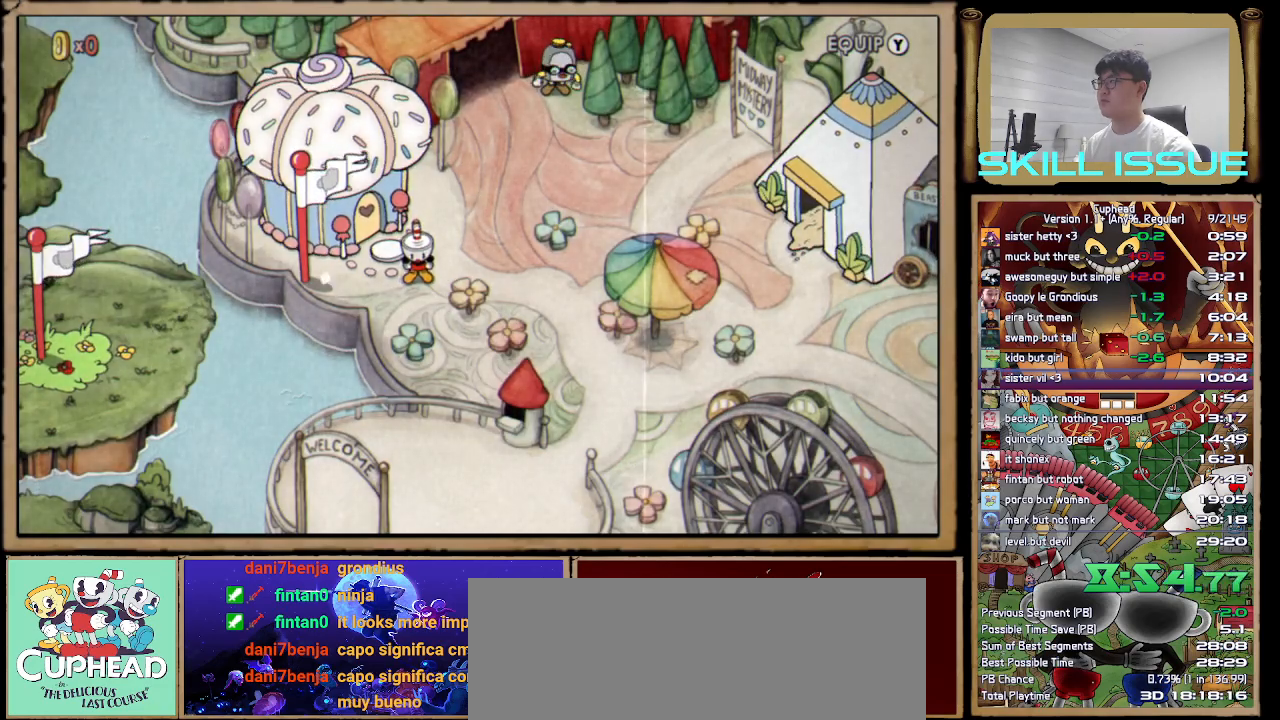
{"buttons": [], "left_stick": "up-right", "right_stick": "center", "button_events": []}
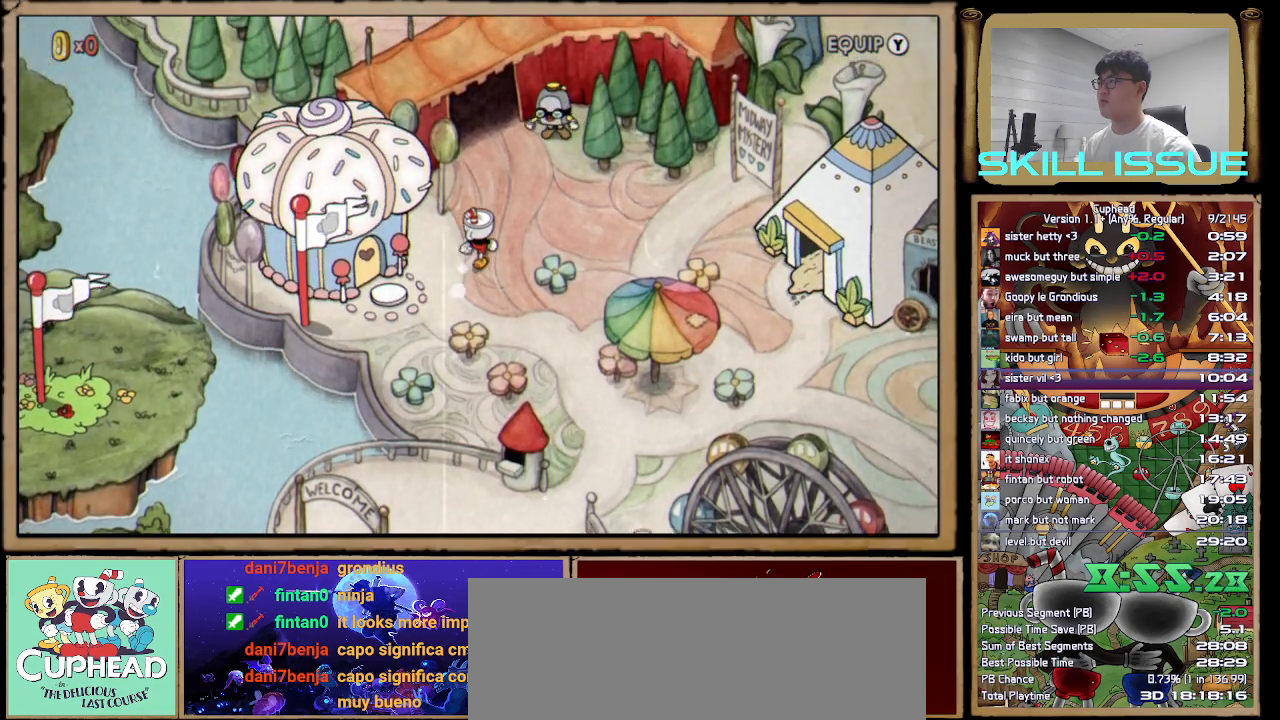
{"buttons": [], "left_stick": "up-right", "right_stick": "center", "button_events": []}
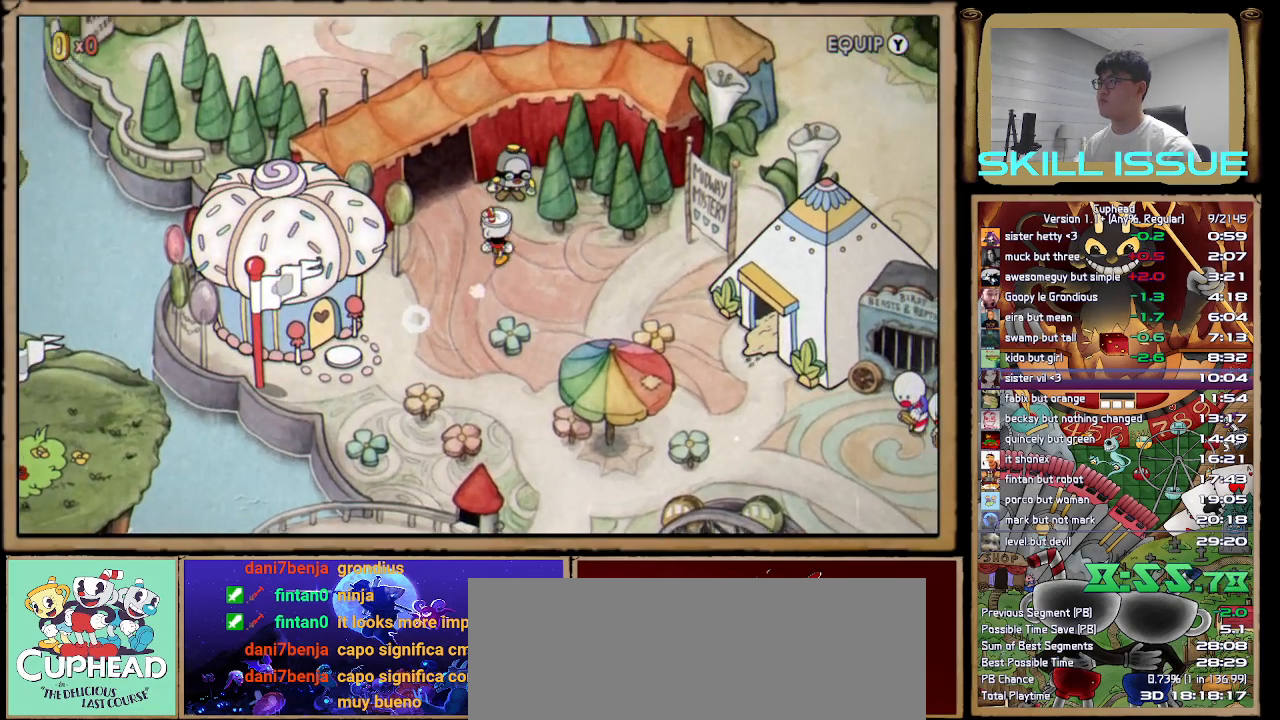
{"buttons": ["A"], "left_stick": "center", "right_stick": "center", "button_events": [[267, "A", "down"], [350, "A", "up"], [450, "A", "down"]]}
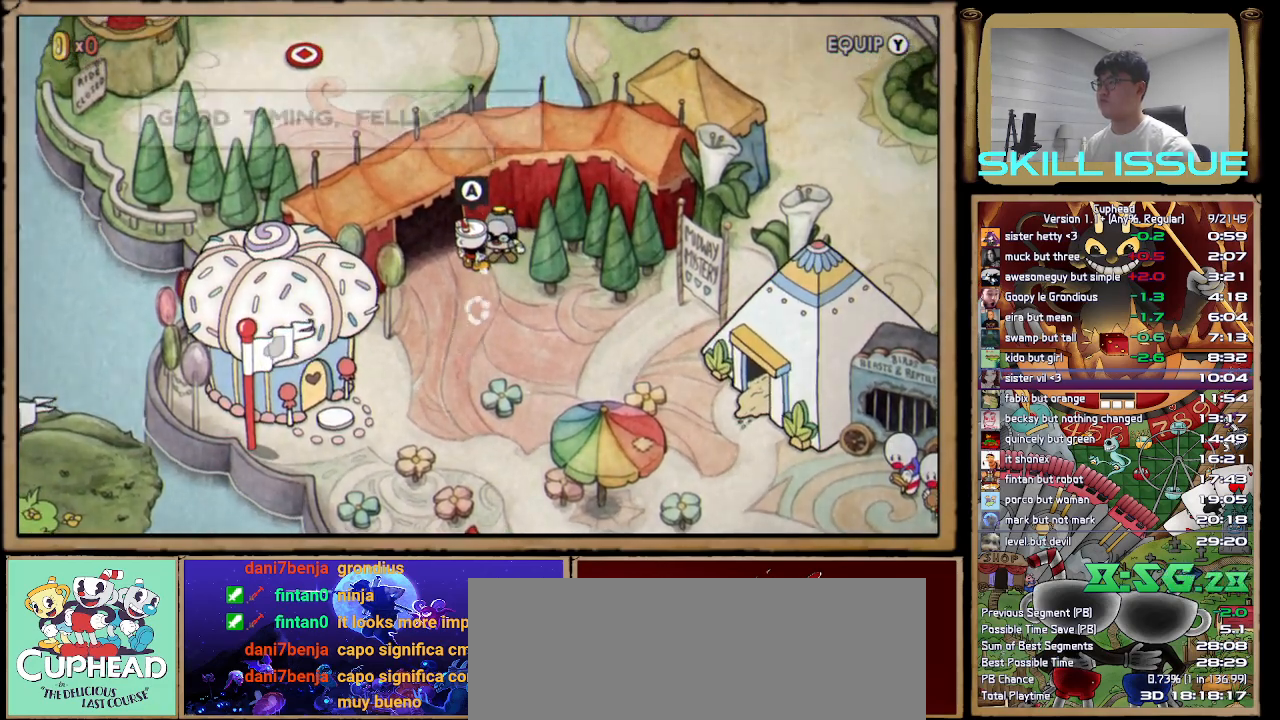
{"buttons": [], "left_stick": "center", "right_stick": "center", "button_events": [[17, "A", "up"], [83, "A", "down"], [150, "A", "up"], [250, "A", "down"], [317, "A", "up"], [400, "A", "down"], [467, "A", "up"]]}
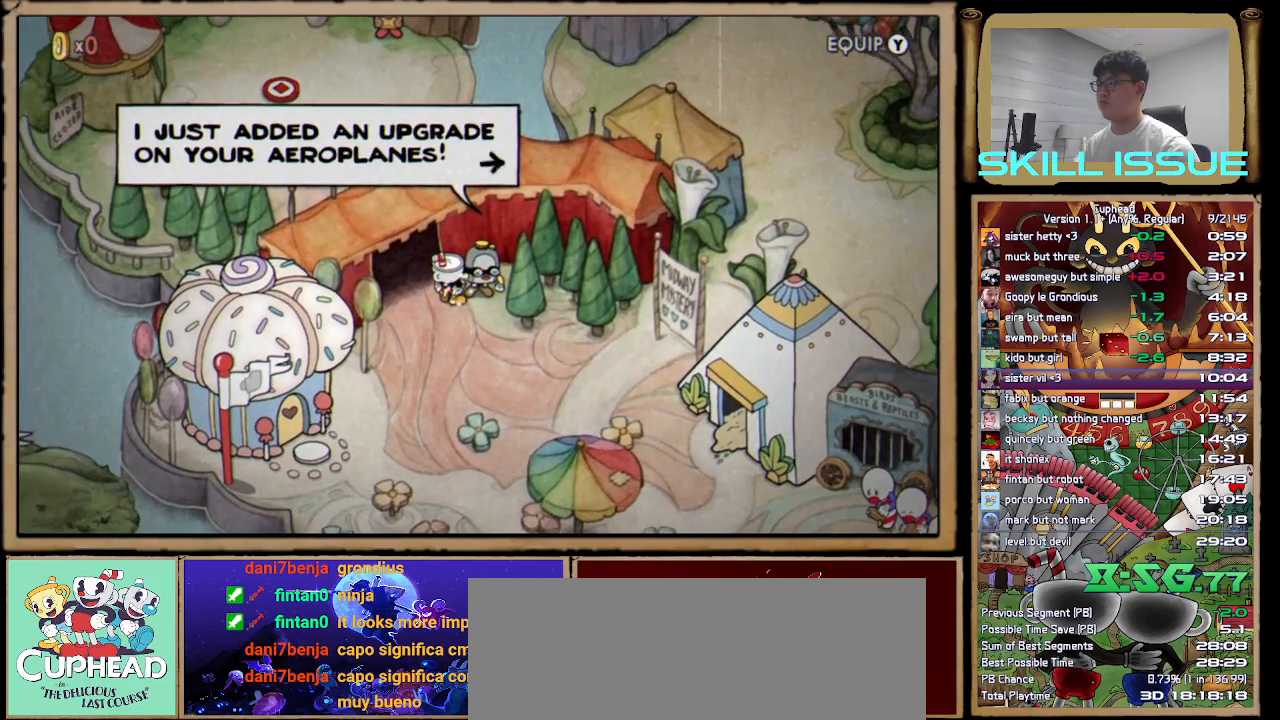
{"buttons": ["A"], "left_stick": "center", "right_stick": "center", "button_events": [[33, "A", "down"], [100, "A", "up"], [183, "A", "down"], [250, "A", "up"], [333, "A", "down"], [400, "A", "up"], [483, "A", "down"]]}
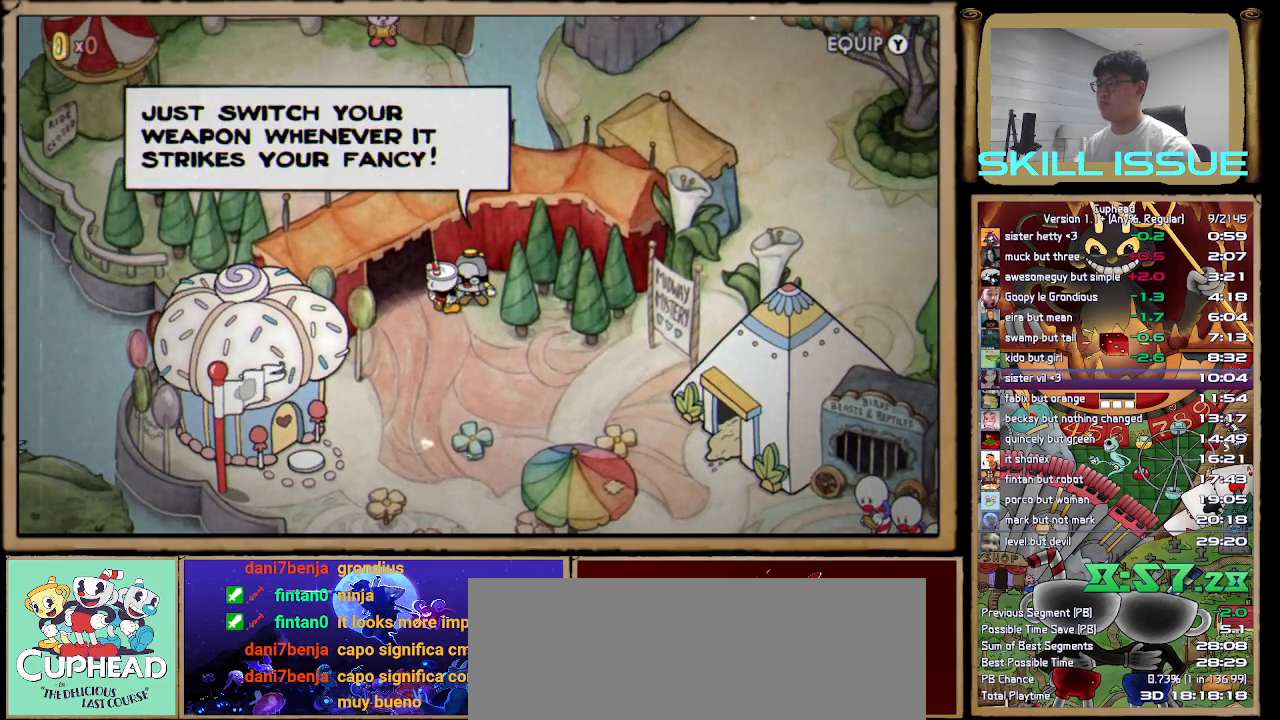
{"buttons": [], "left_stick": "up-left", "right_stick": "center", "button_events": [[50, "A", "up"], [133, "A", "down"], [183, "A", "up"], [283, "A", "down"], [333, "A", "up"], [433, "A", "down"], [500, "A", "up"]]}
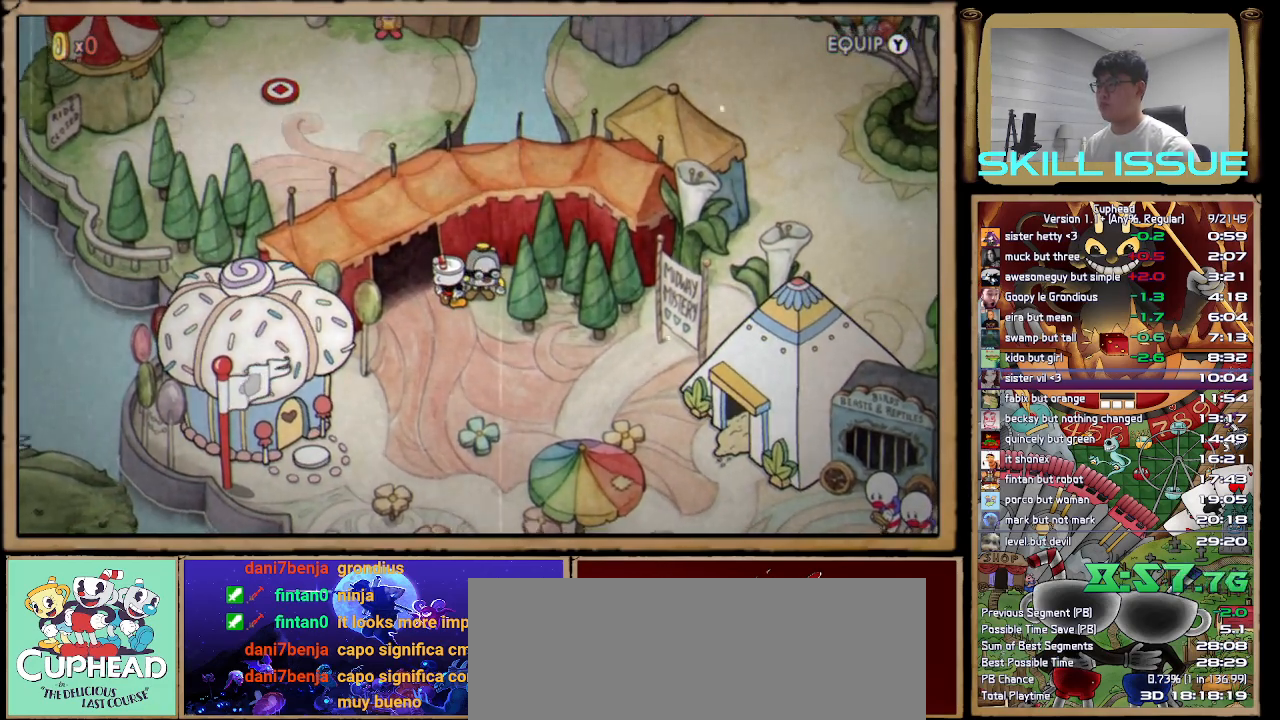
{"buttons": [], "left_stick": "up-left", "right_stick": "center", "button_events": [[83, "A", "down"], [150, "A", "up"], [233, "A", "down"], [300, "A", "up"], [383, "A", "down"], [450, "A", "up"]]}
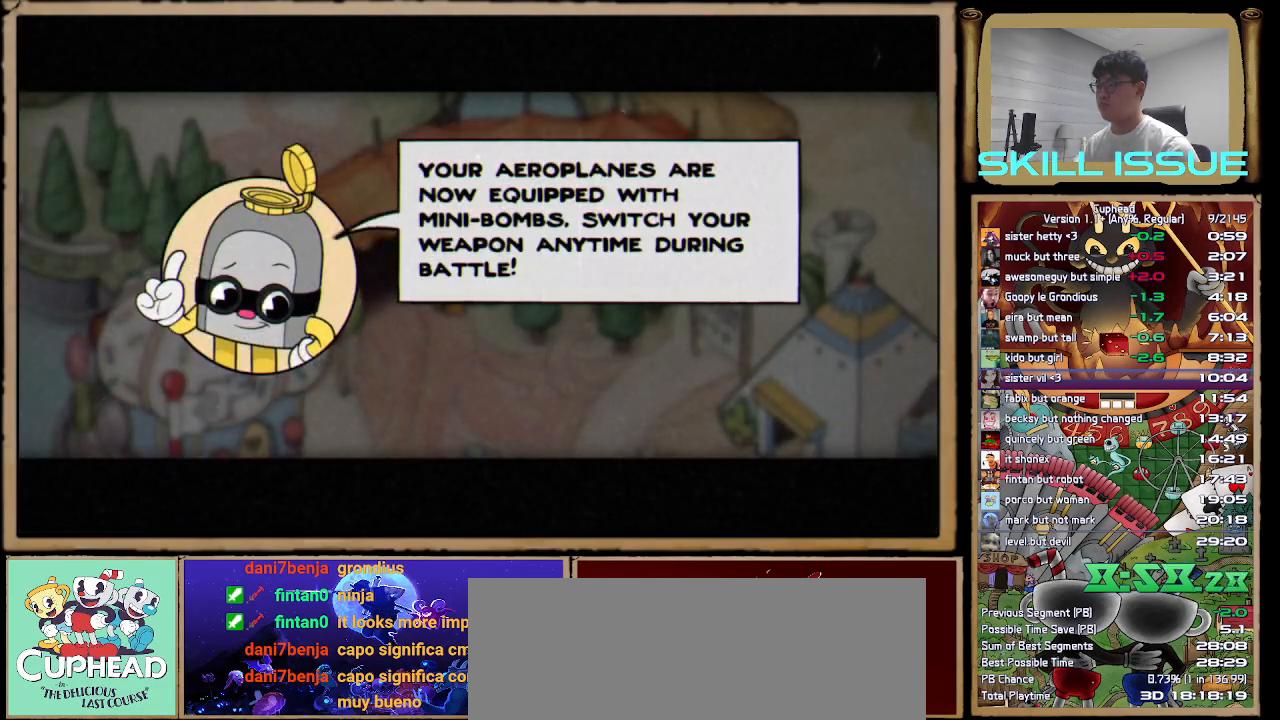
{"buttons": [], "left_stick": "up-left", "right_stick": "center", "button_events": [[33, "A", "down"], [100, "A", "up"], [200, "A", "down"], [267, "A", "up"], [350, "A", "down"], [417, "A", "up"]]}
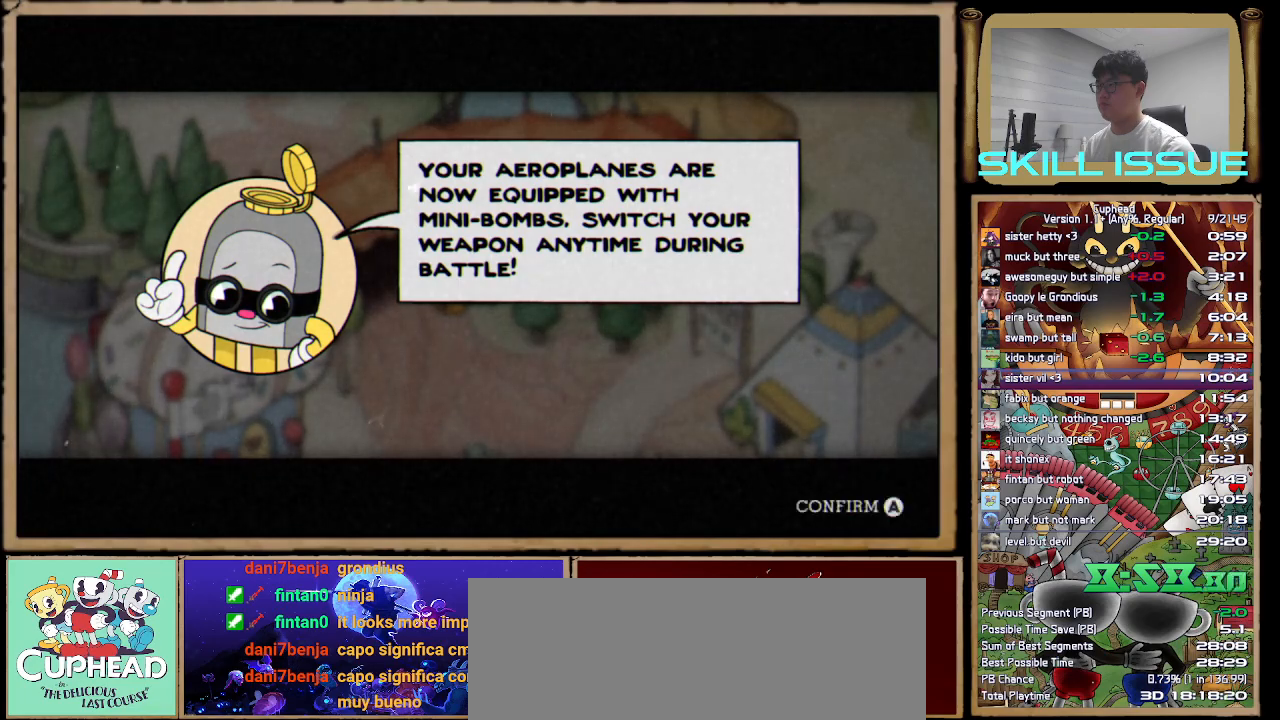
{"buttons": ["A"], "left_stick": "up-left", "right_stick": "center", "button_events": [[17, "A", "down"], [67, "A", "up"], [167, "A", "down"], [217, "A", "up"], [317, "A", "down"], [383, "A", "up"], [467, "A", "down"]]}